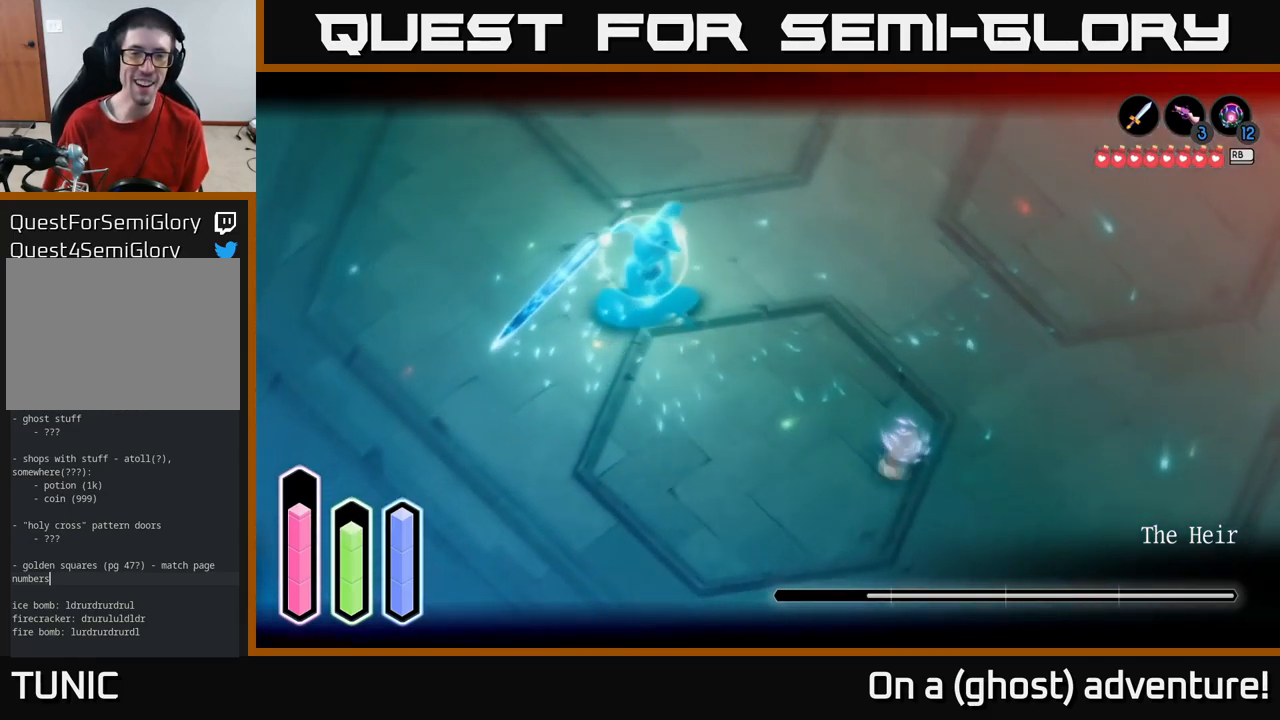
Gameplay with a controller (Xbox layout); each line is a JSON object with the inputs held at the frame after it. "events" lists button and stick changes between this image and that frame as [ms after this image, input, new state], when the widget could be followed in between.
{"buttons": ["L2"], "left_stick": "right", "right_stick": "center", "events": [[400, "left_stick", "right"]]}
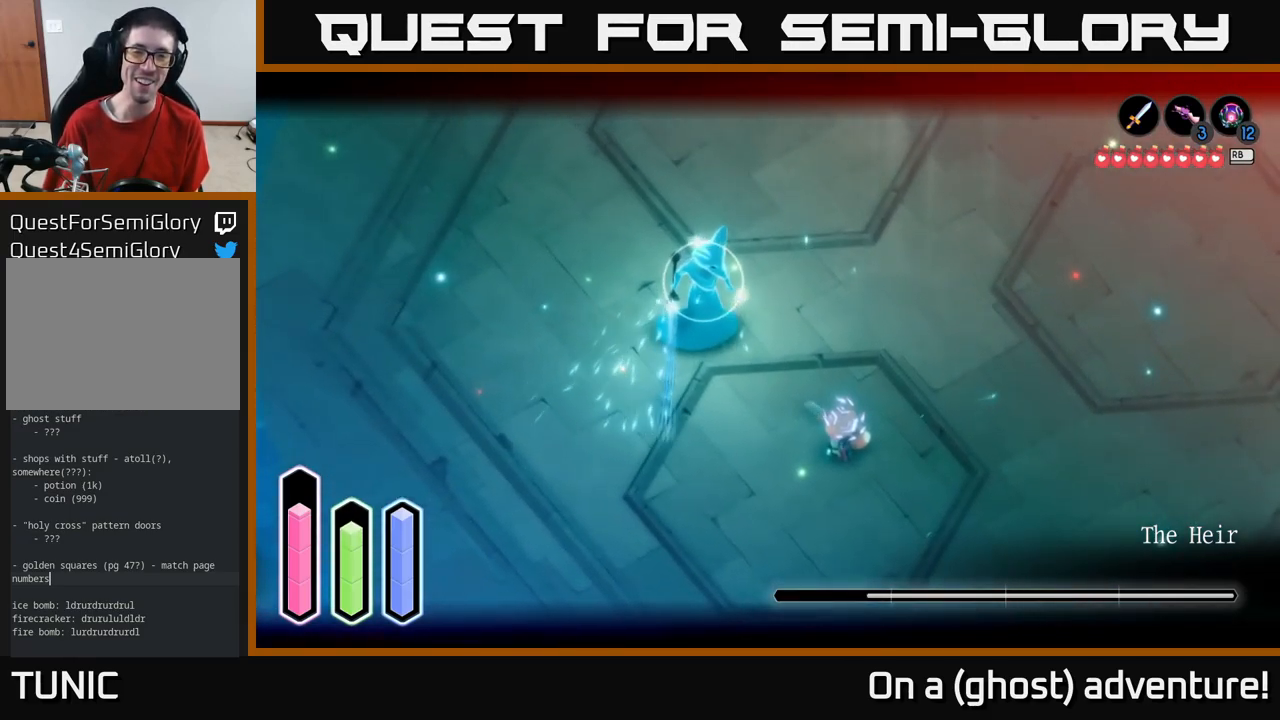
{"buttons": ["L2"], "left_stick": "right", "right_stick": "center", "events": [[50, "left_stick", "down-right"], [383, "left_stick", "right"]]}
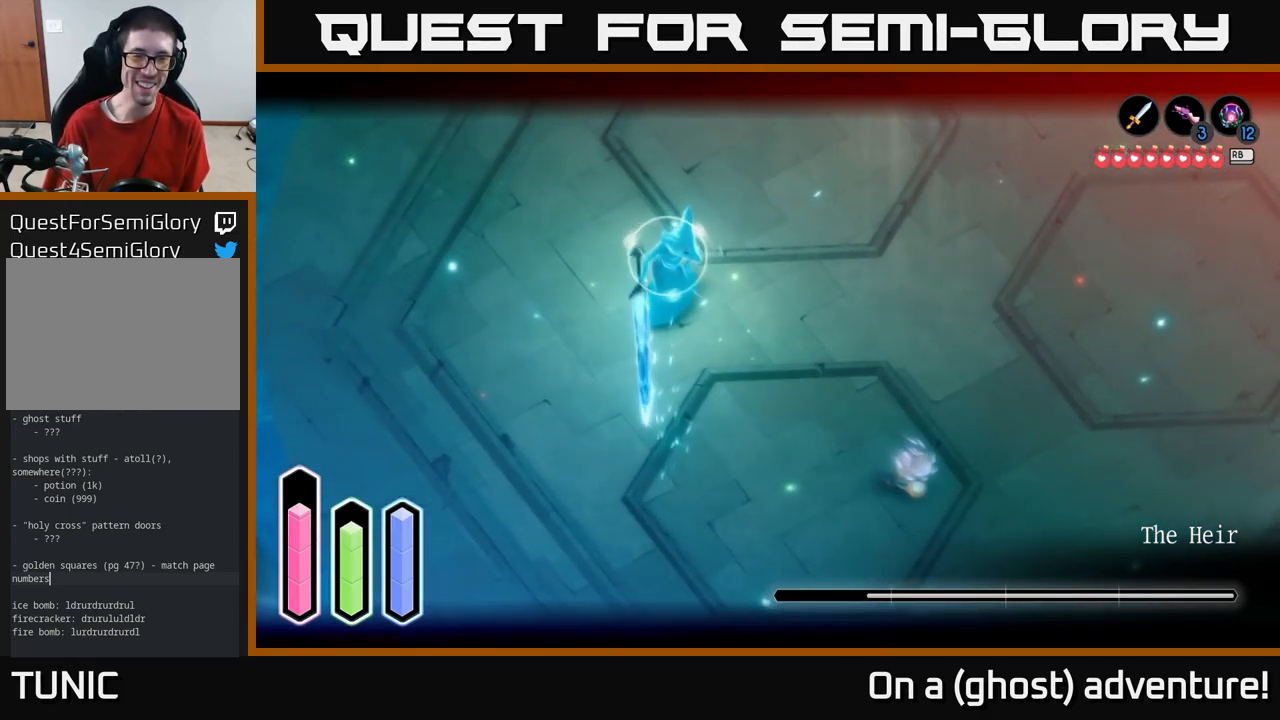
{"buttons": ["L2"], "left_stick": "right", "right_stick": "center", "events": [[200, "left_stick", "up-right"], [500, "left_stick", "right"]]}
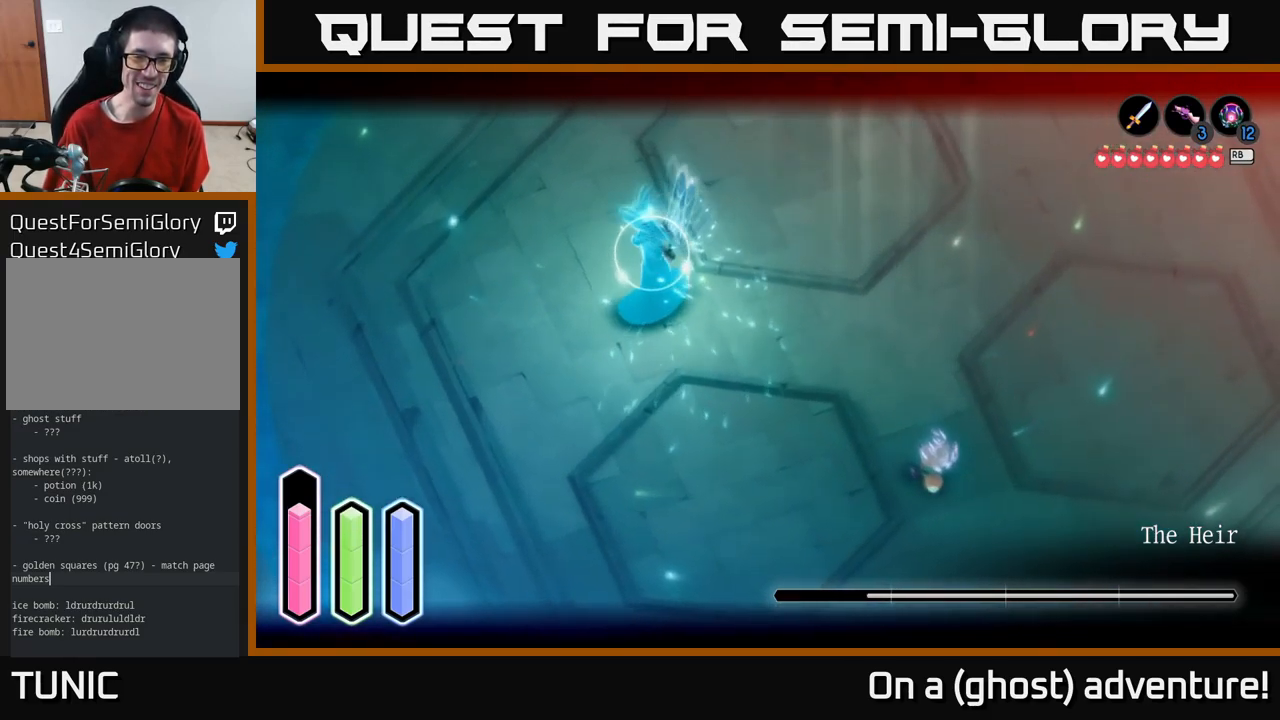
{"buttons": ["L2"], "left_stick": "up-right", "right_stick": "center", "events": [[350, "left_stick", "up-right"]]}
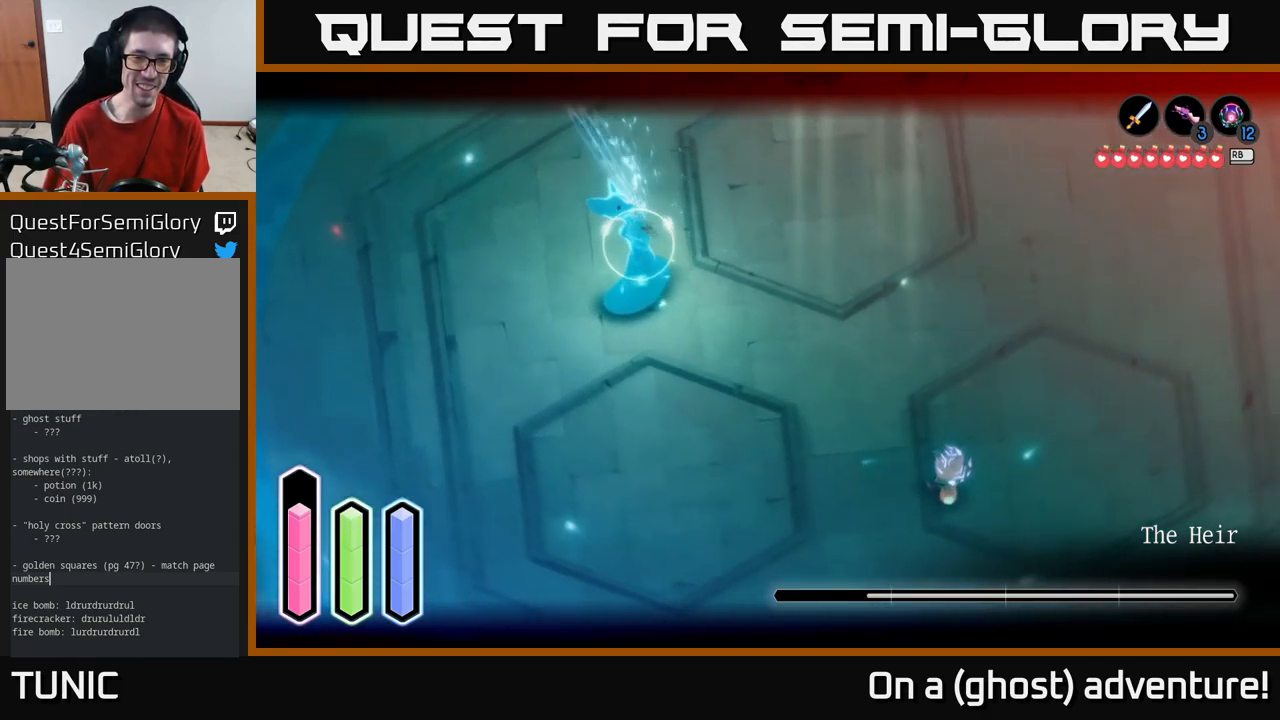
{"buttons": ["L2"], "left_stick": "up-right", "right_stick": "center", "events": [[183, "A", "down"], [316, "A", "up"]]}
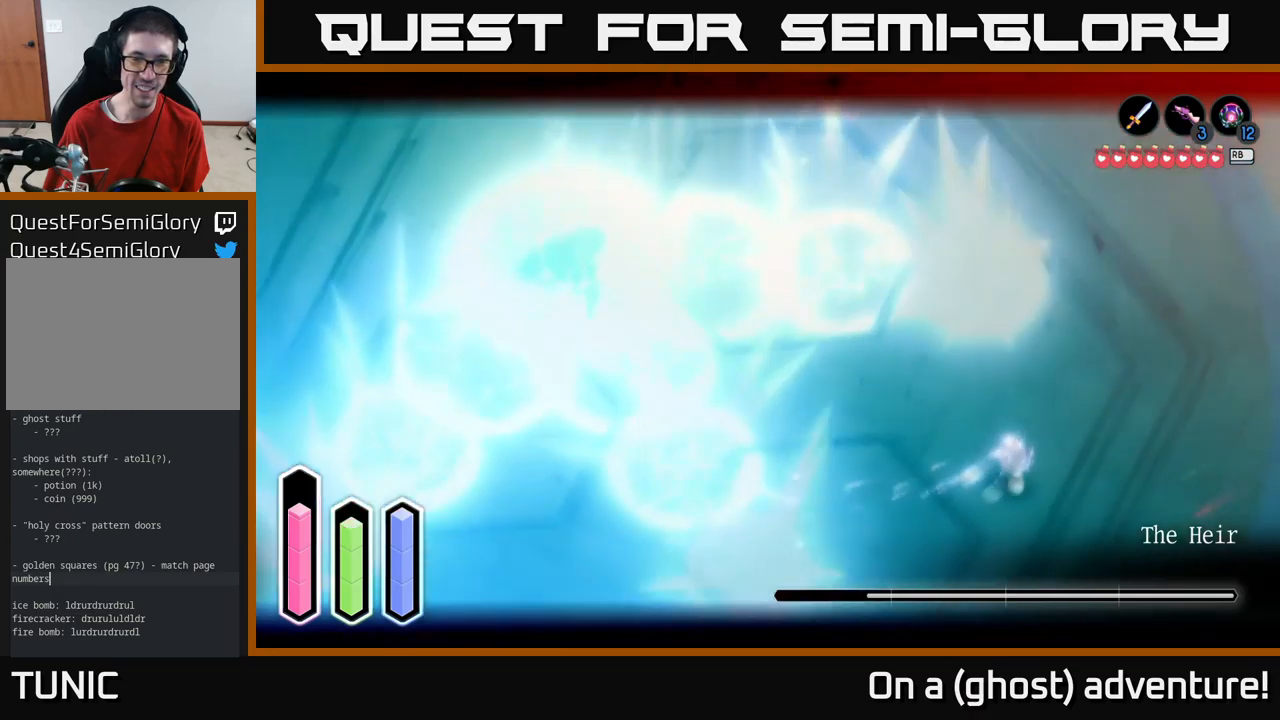
{"buttons": ["L2"], "left_stick": "up", "right_stick": "center", "events": [[84, "A", "down"], [184, "A", "up"], [467, "left_stick", "up"]]}
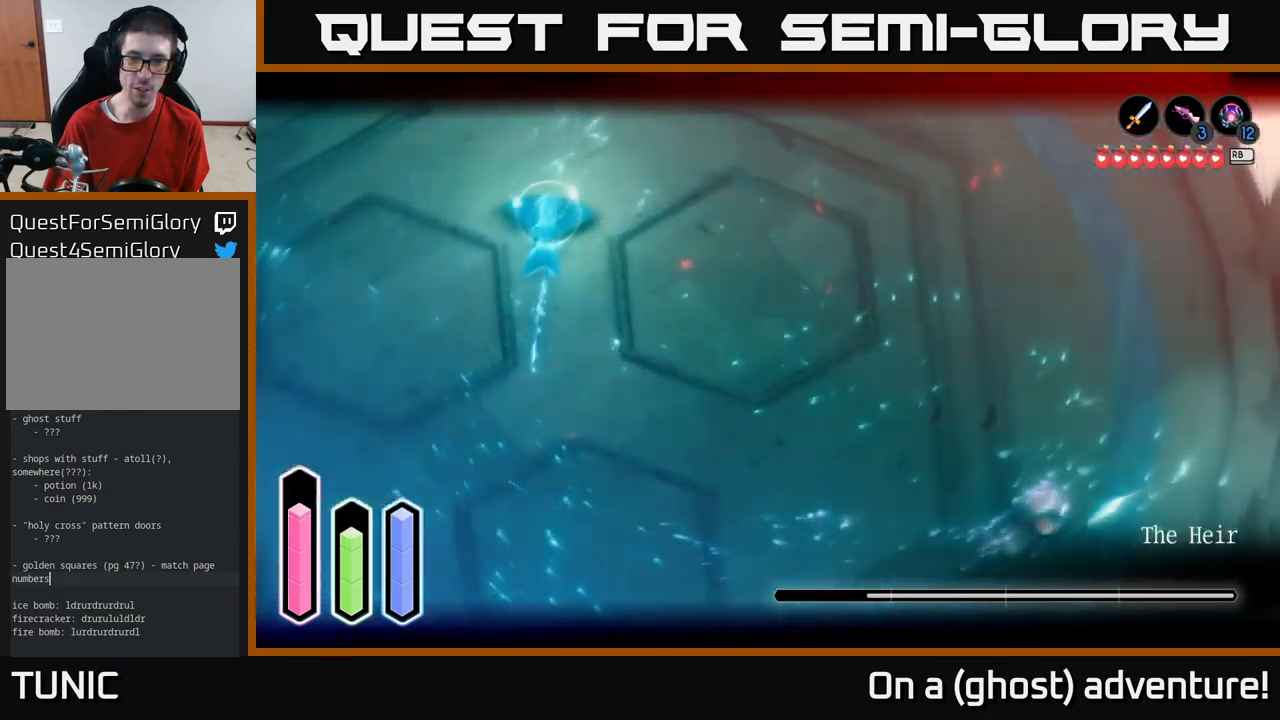
{"buttons": ["L2"], "left_stick": "up-left", "right_stick": "center", "events": [[34, "left_stick", "up-left"]]}
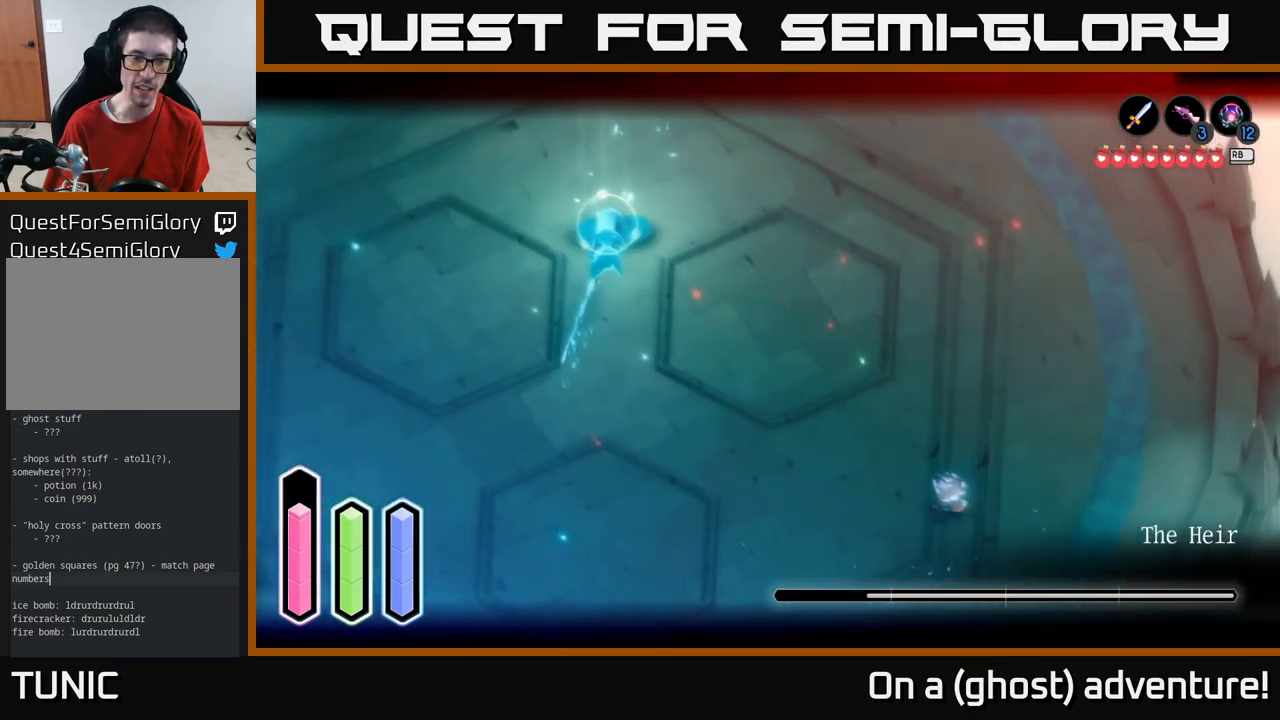
{"buttons": ["L2"], "left_stick": "up-left", "right_stick": "center", "events": []}
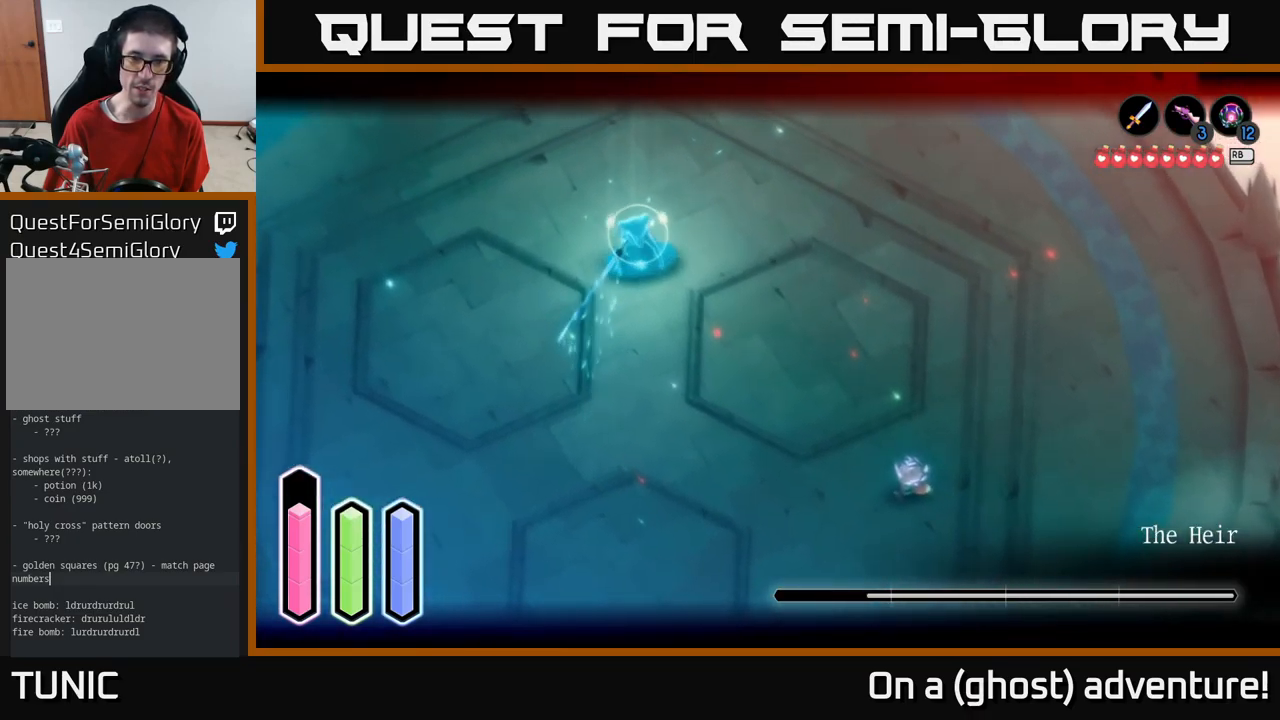
{"buttons": ["L2"], "left_stick": "up-left", "right_stick": "center", "events": [[234, "A", "down"], [350, "A", "up"], [384, "A", "down"], [467, "A", "up"]]}
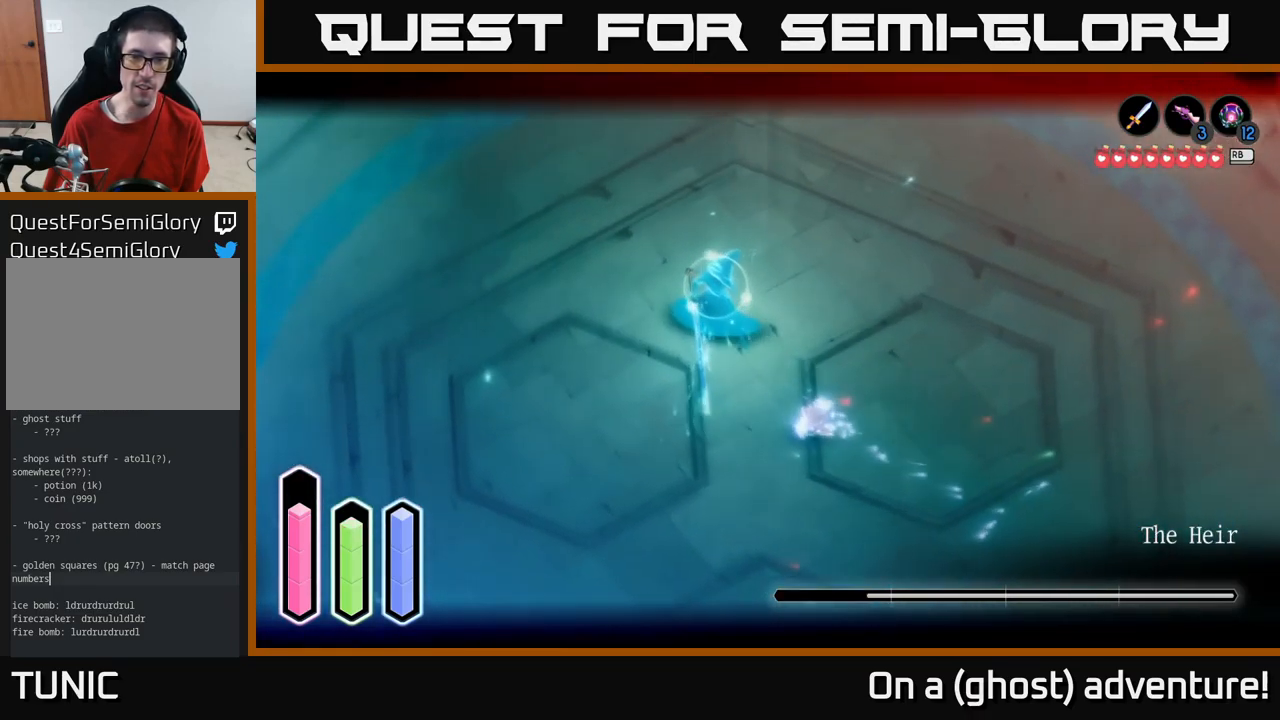
{"buttons": ["L2"], "left_stick": "up-left", "right_stick": "center", "events": [[100, "X", "down"], [184, "X", "up"]]}
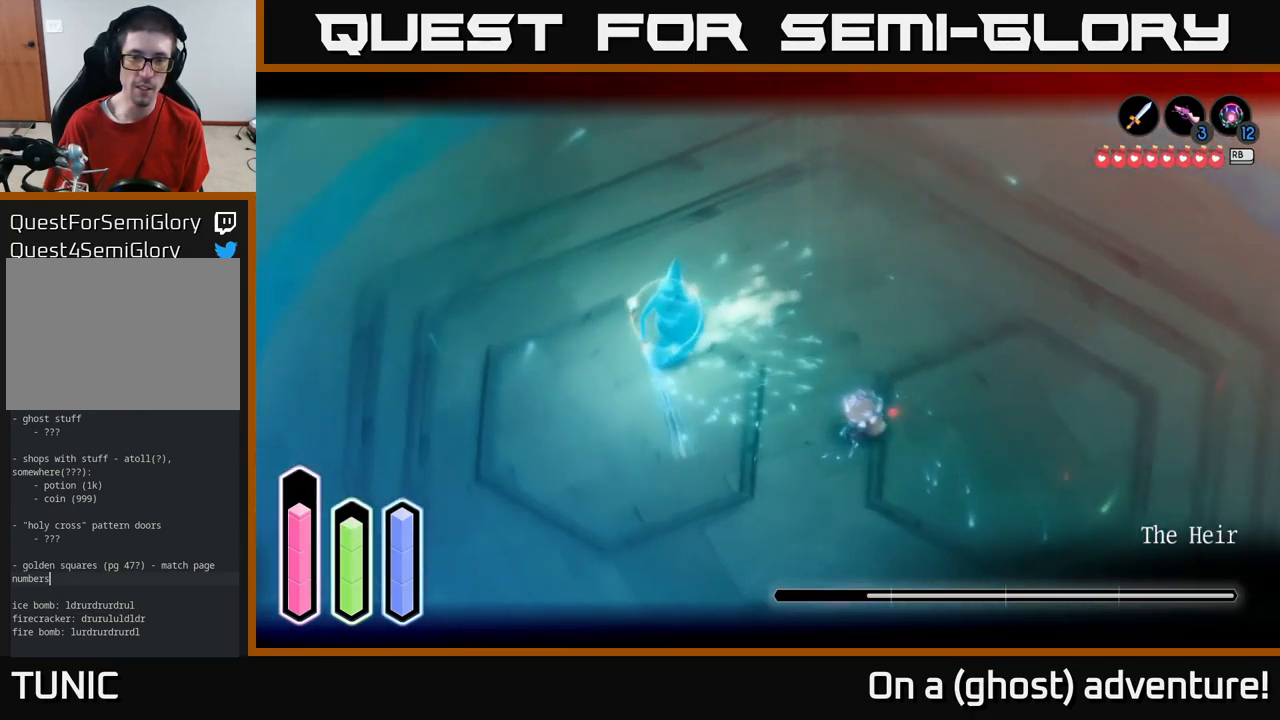
{"buttons": ["L2"], "left_stick": "down", "right_stick": "center", "events": [[34, "left_stick", "down"], [267, "left_stick", "down-left"], [417, "left_stick", "down"]]}
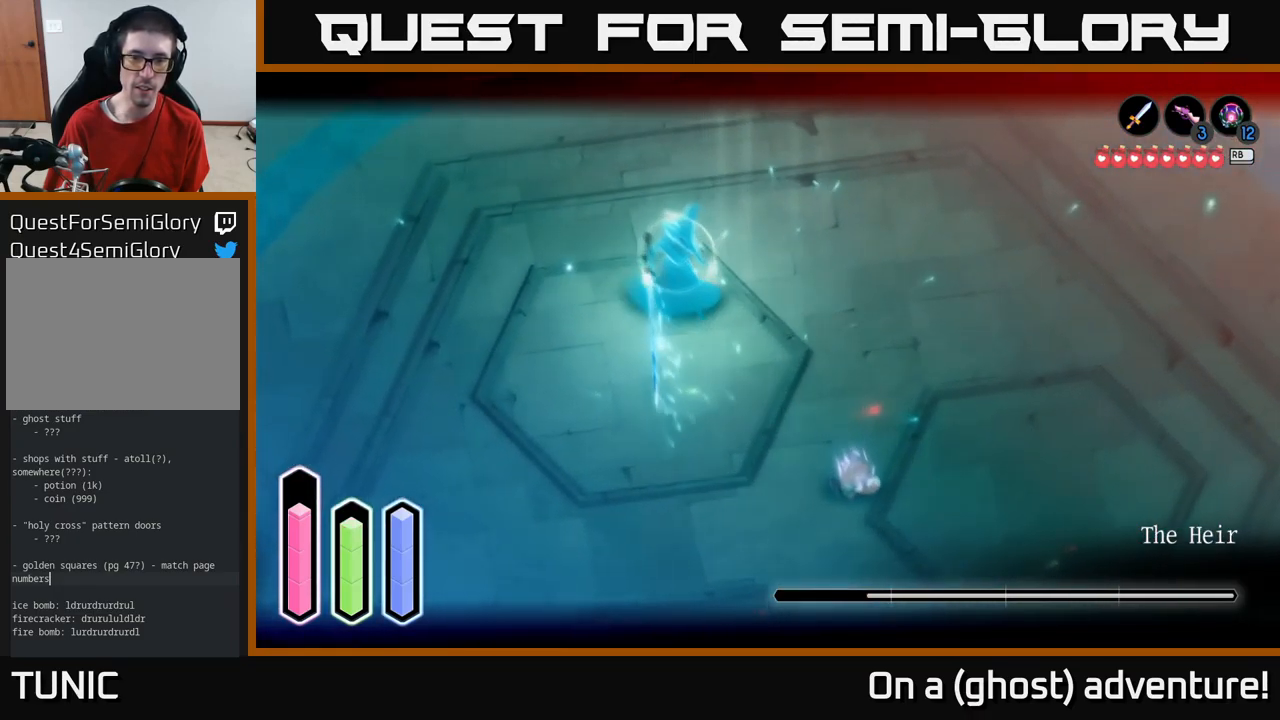
{"buttons": ["L2"], "left_stick": "up-left", "right_stick": "center", "events": [[84, "left_stick", "left"], [384, "left_stick", "up-left"]]}
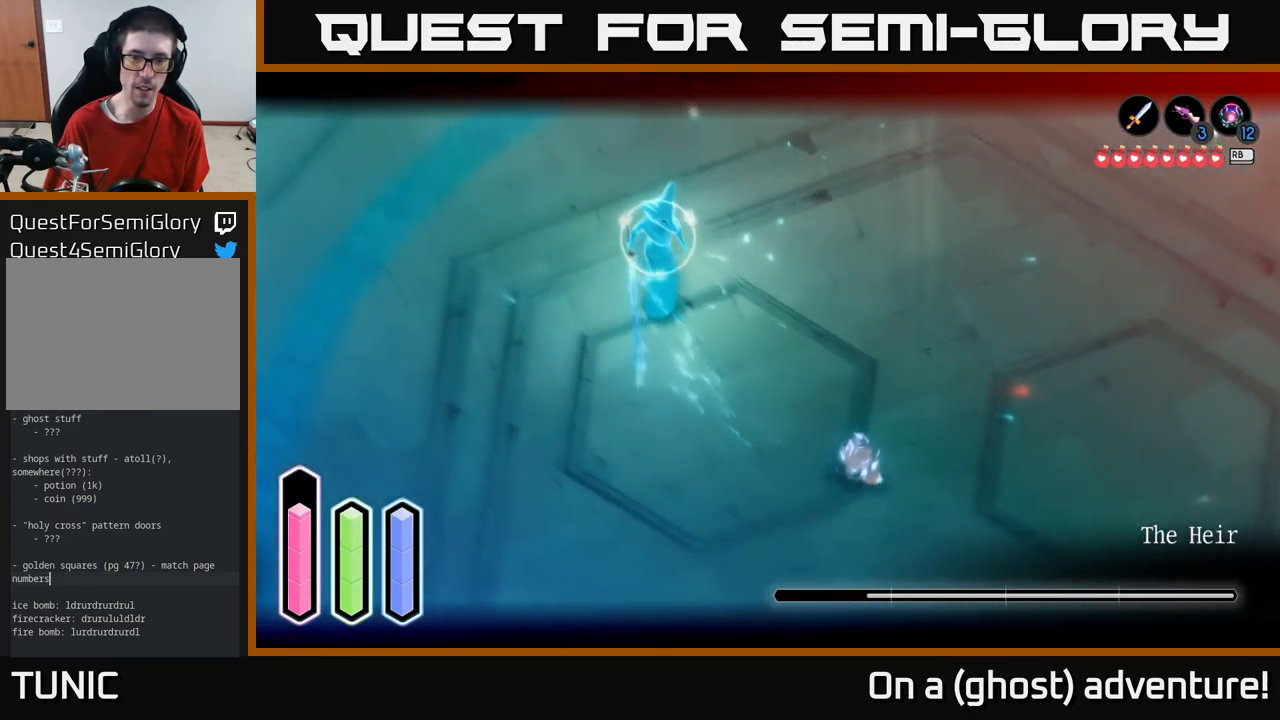
{"buttons": ["L2"], "left_stick": "up-left", "right_stick": "center", "events": []}
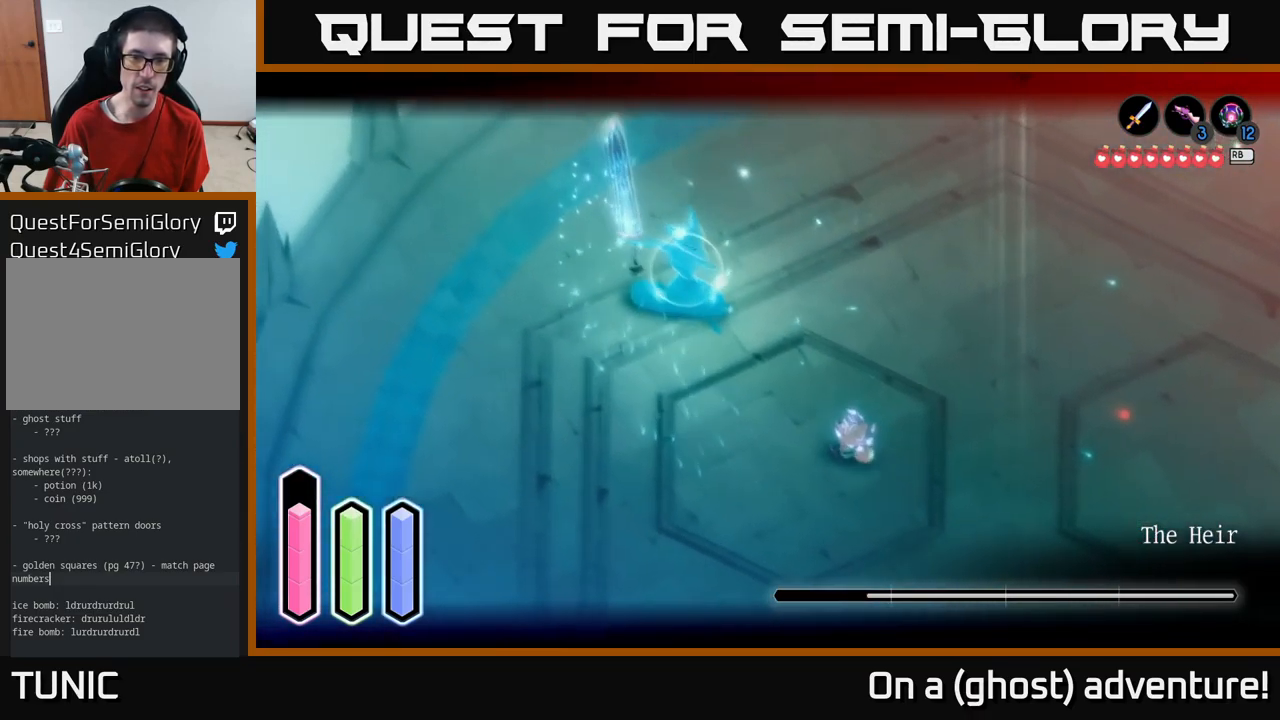
{"buttons": ["L2"], "left_stick": "center", "right_stick": "center", "events": [[17, "R2", "down"], [50, "left_stick", "center"], [67, "R2", "up"]]}
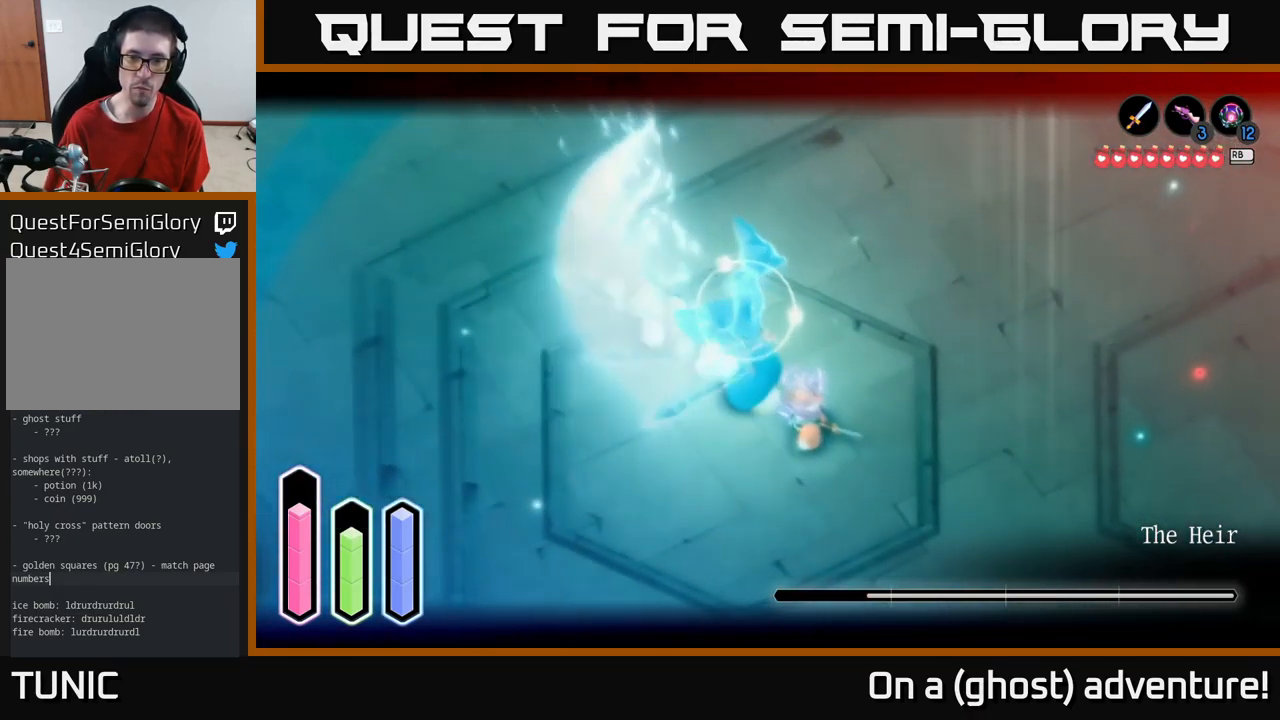
{"buttons": ["X", "L2"], "left_stick": "up-left", "right_stick": "center", "events": [[367, "left_stick", "left"], [484, "X", "down"], [484, "left_stick", "up-left"]]}
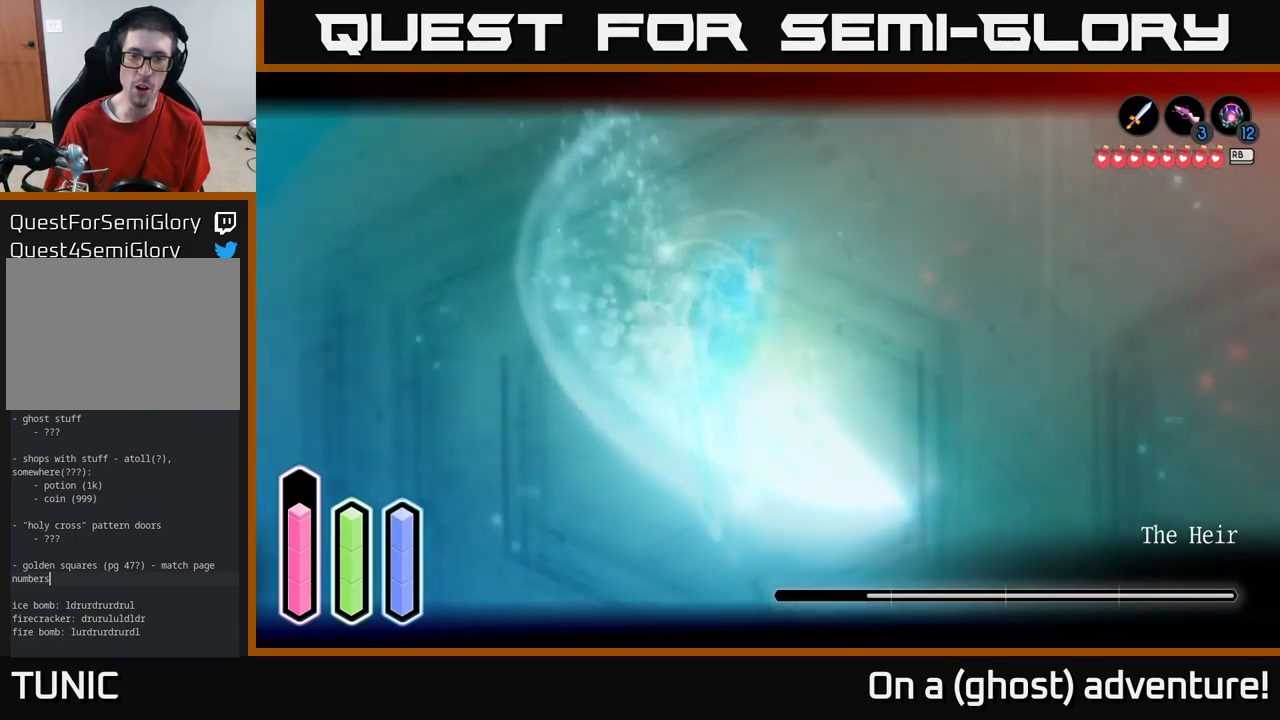
{"buttons": ["X", "L2"], "left_stick": "up-left", "right_stick": "center", "events": [[83, "X", "up"], [150, "X", "down"], [233, "X", "up"], [300, "X", "down"], [383, "X", "up"], [466, "X", "down"]]}
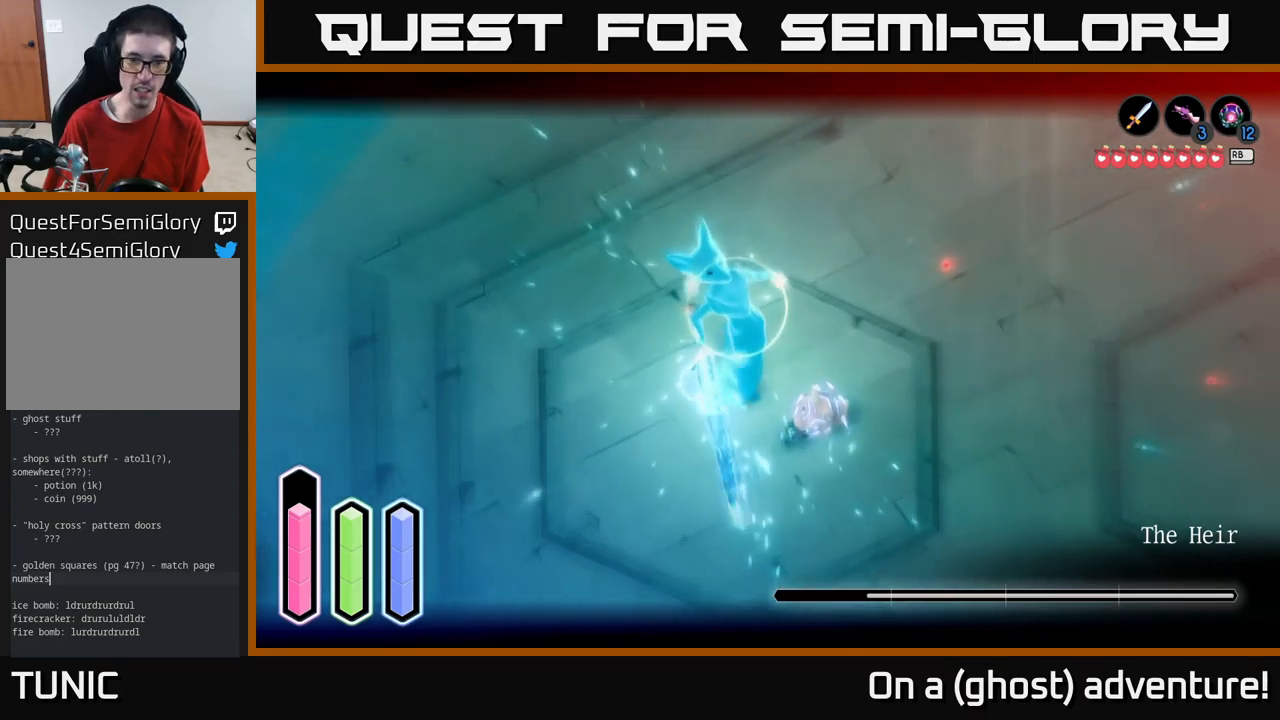
{"buttons": ["X", "L2"], "left_stick": "center", "right_stick": "center", "events": [[66, "X", "up"], [133, "X", "down"], [133, "left_stick", "center"], [200, "X", "up"], [266, "X", "down"], [366, "X", "up"], [450, "X", "down"]]}
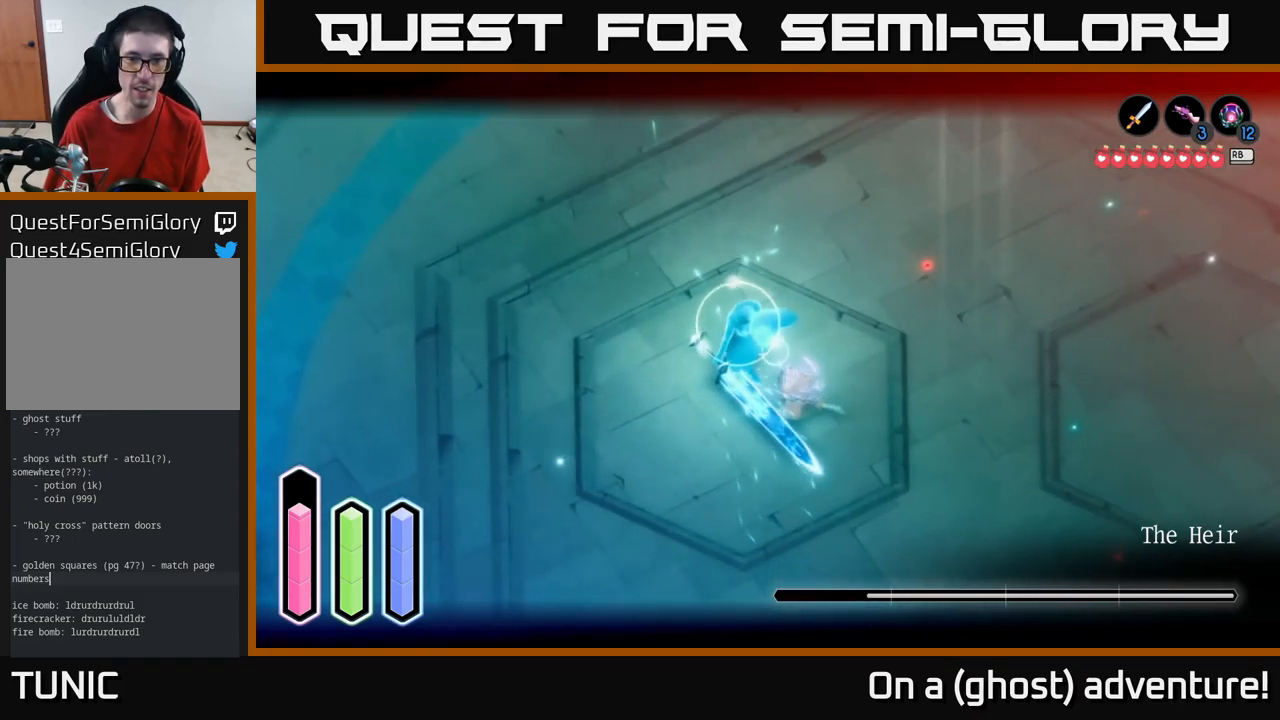
{"buttons": ["X", "L2"], "left_stick": "center", "right_stick": "center", "events": [[33, "X", "up"], [100, "X", "down"], [200, "X", "up"], [283, "X", "down"], [383, "X", "up"], [466, "X", "down"]]}
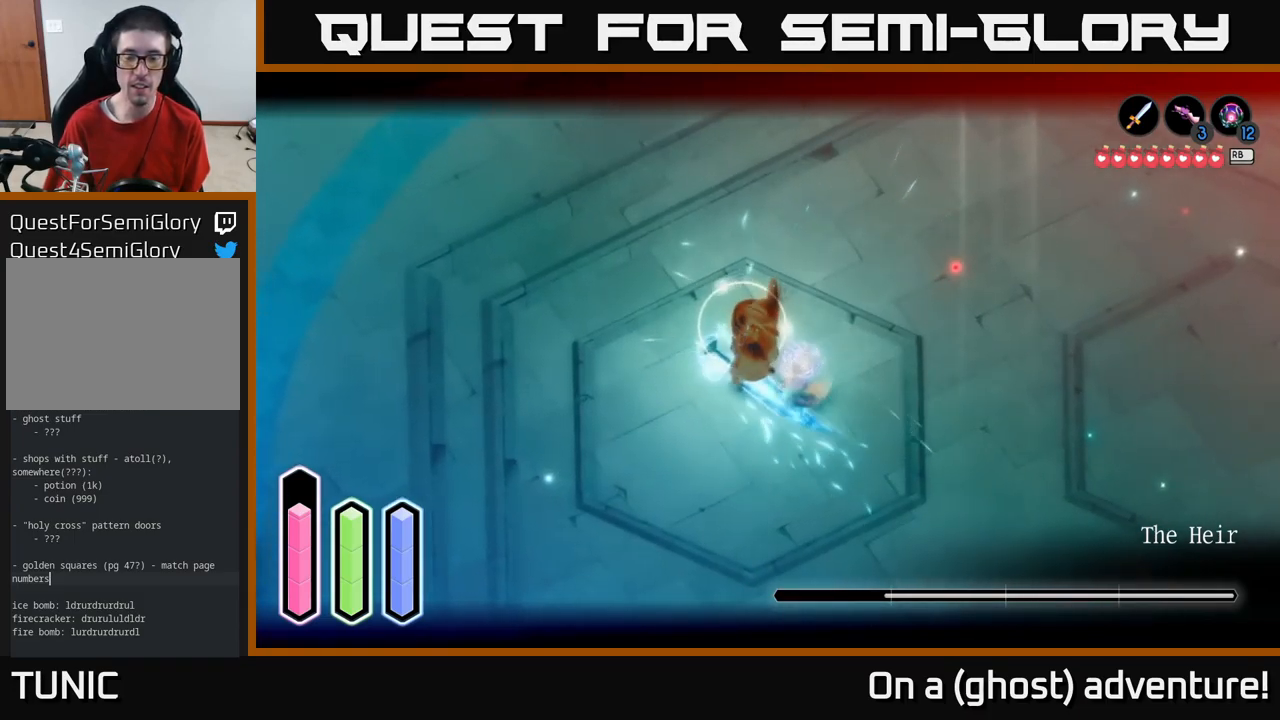
{"buttons": ["X", "L2"], "left_stick": "center", "right_stick": "center", "events": [[16, "X", "up"], [100, "X", "down"], [200, "X", "up"], [283, "X", "down"], [366, "X", "up"], [450, "X", "down"]]}
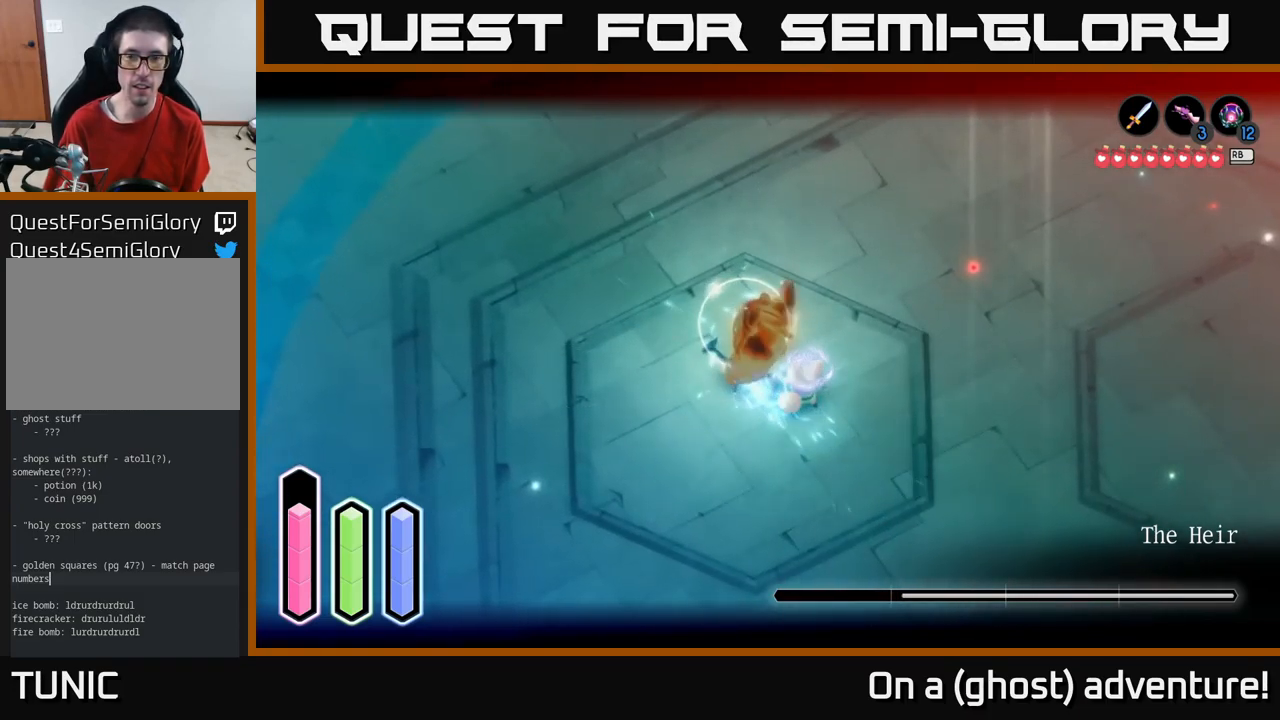
{"buttons": ["X", "L2"], "left_stick": "center", "right_stick": "center", "events": [[83, "X", "up"], [133, "X", "down"], [233, "X", "up"], [300, "X", "down"], [416, "X", "up"], [500, "X", "down"]]}
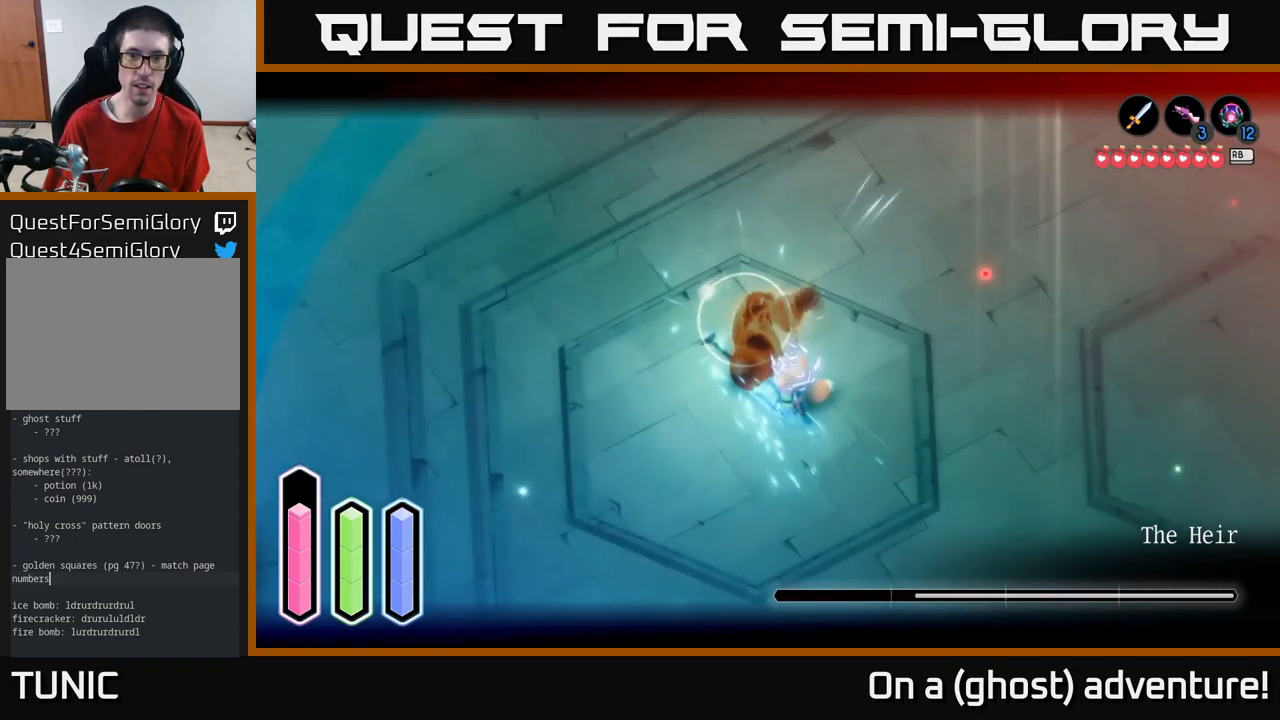
{"buttons": ["X", "L2"], "left_stick": "center", "right_stick": "center", "events": [[83, "X", "up"], [150, "X", "down"], [266, "X", "up"], [350, "X", "down"], [450, "X", "up"], [500, "X", "down"]]}
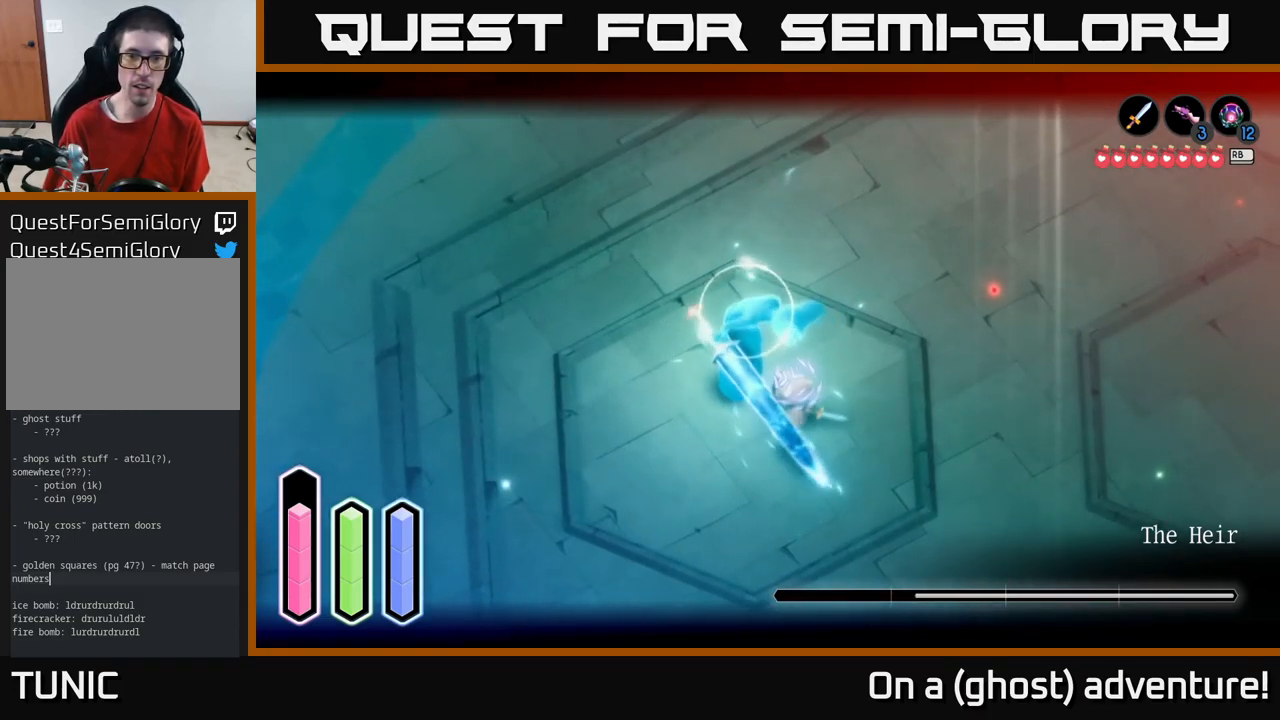
{"buttons": ["L2"], "left_stick": "center", "right_stick": "center", "events": [[116, "X", "up"], [183, "X", "down"], [316, "X", "up"], [383, "X", "down"], [466, "X", "up"]]}
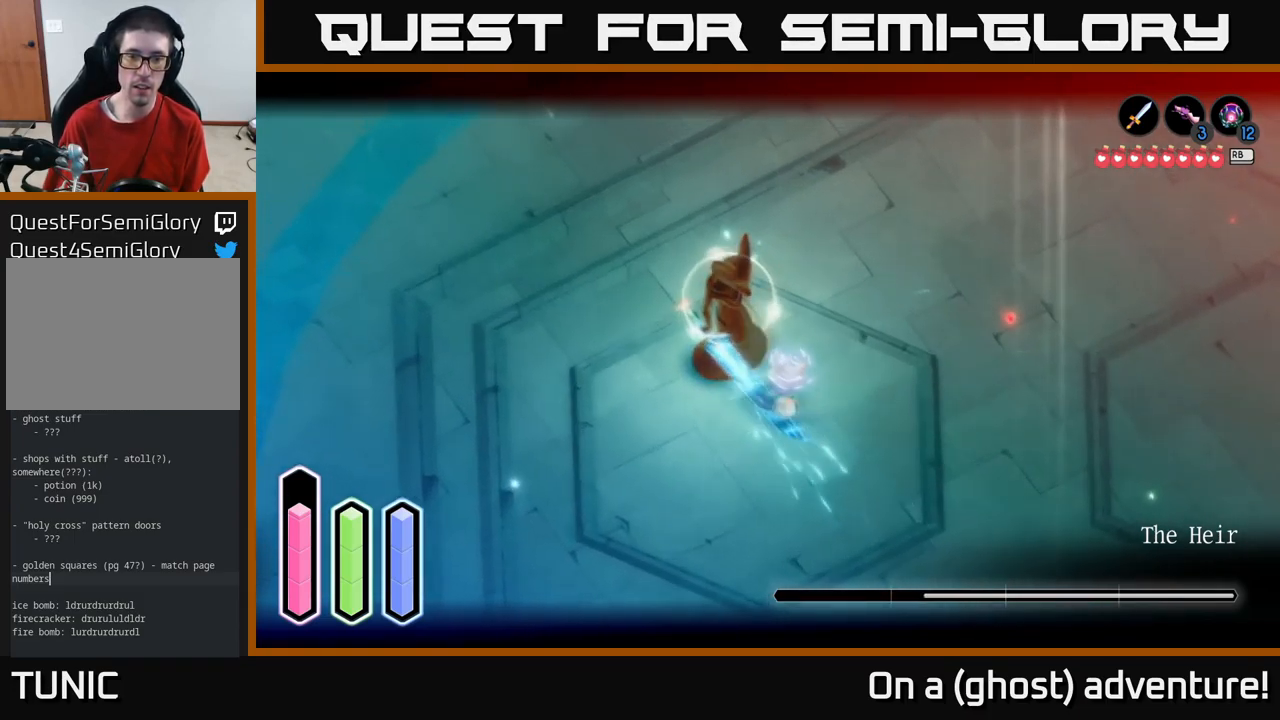
{"buttons": ["L2"], "left_stick": "center", "right_stick": "center", "events": [[33, "X", "down"], [166, "X", "up"], [233, "X", "down"], [333, "X", "up"], [383, "X", "down"], [500, "X", "up"]]}
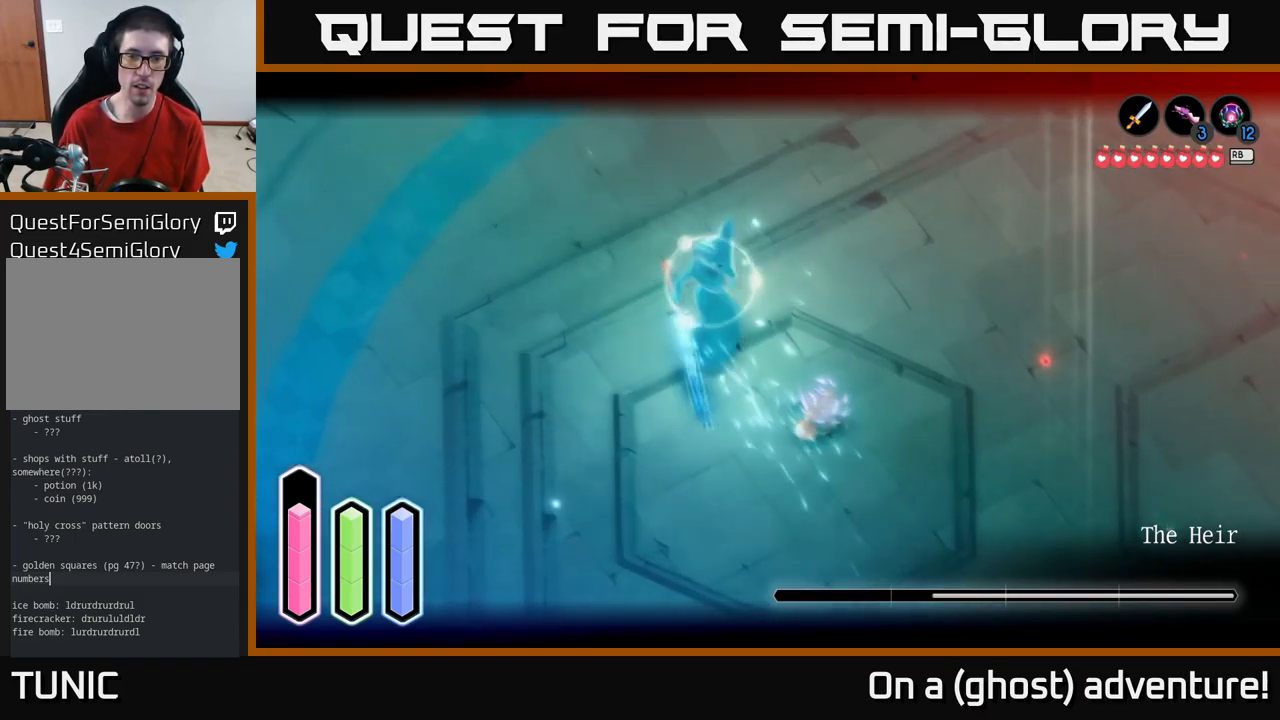
{"buttons": ["L2"], "left_stick": "center", "right_stick": "center", "events": [[83, "X", "down"], [183, "X", "up"], [233, "X", "down"], [333, "X", "up"]]}
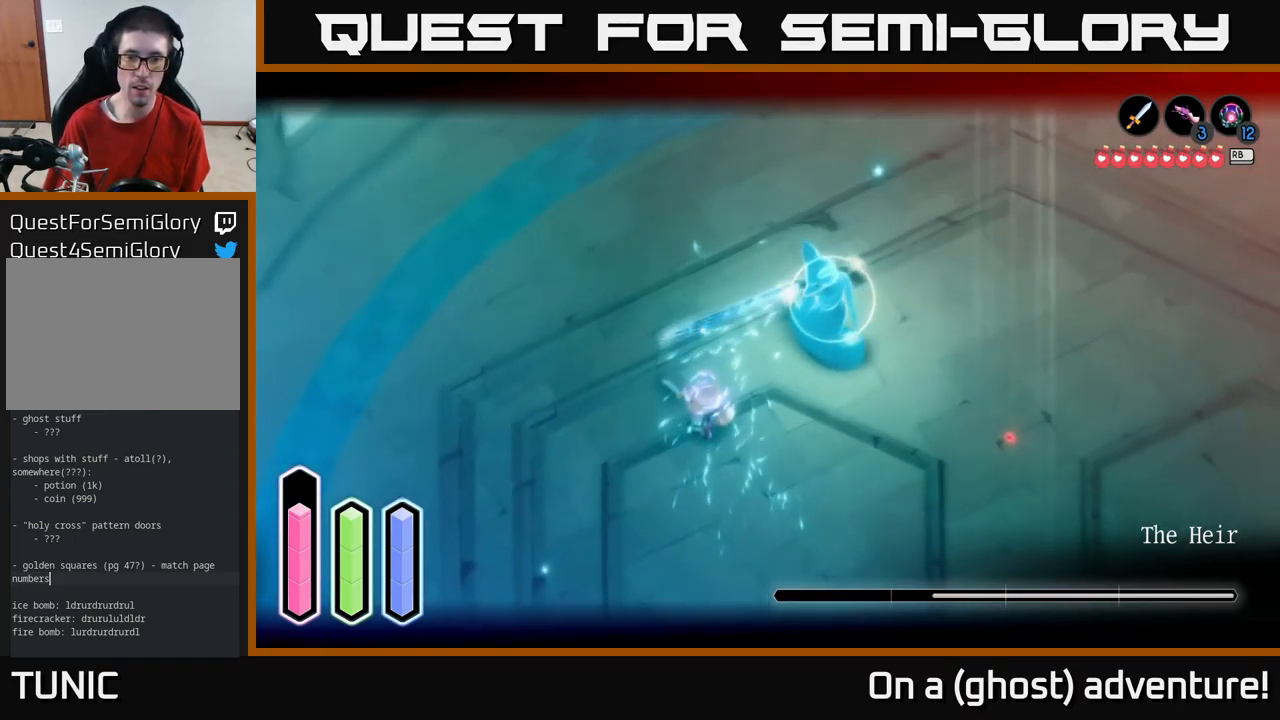
{"buttons": ["L2"], "left_stick": "down-right", "right_stick": "center", "events": [[16, "left_stick", "right"], [116, "left_stick", "down"], [350, "left_stick", "down-right"]]}
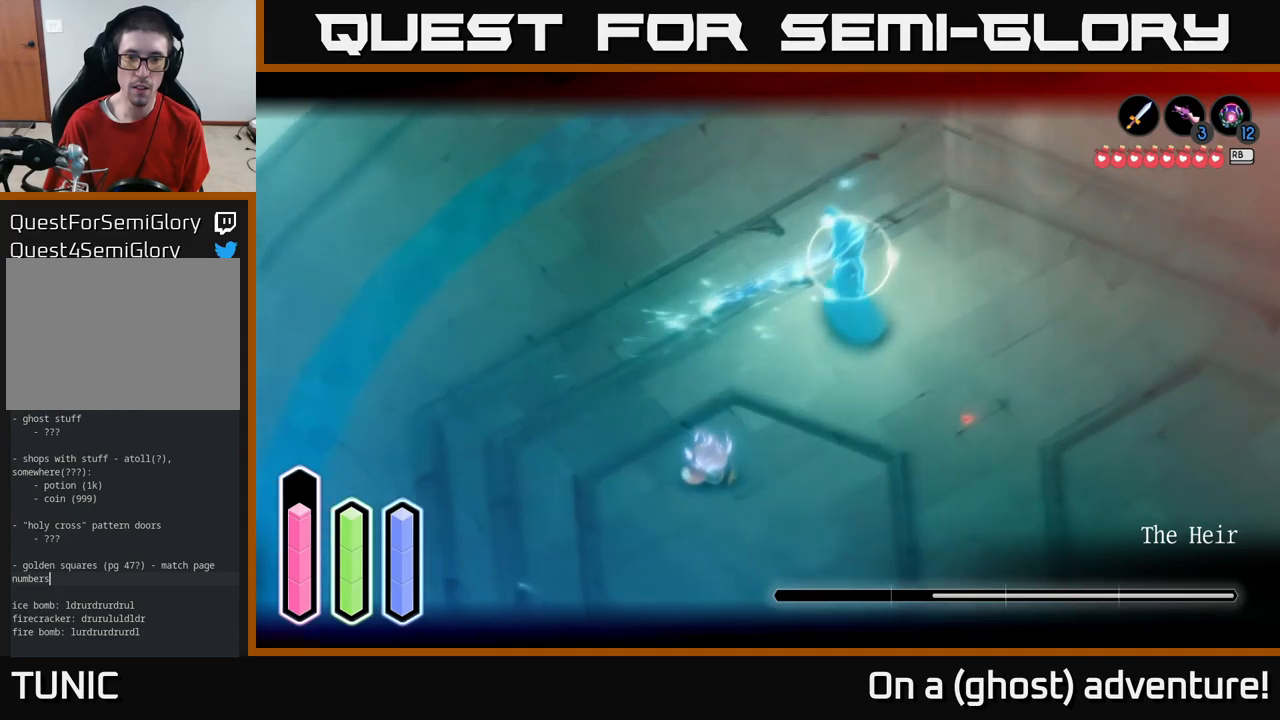
{"buttons": ["L2"], "left_stick": "down-right", "right_stick": "center", "events": []}
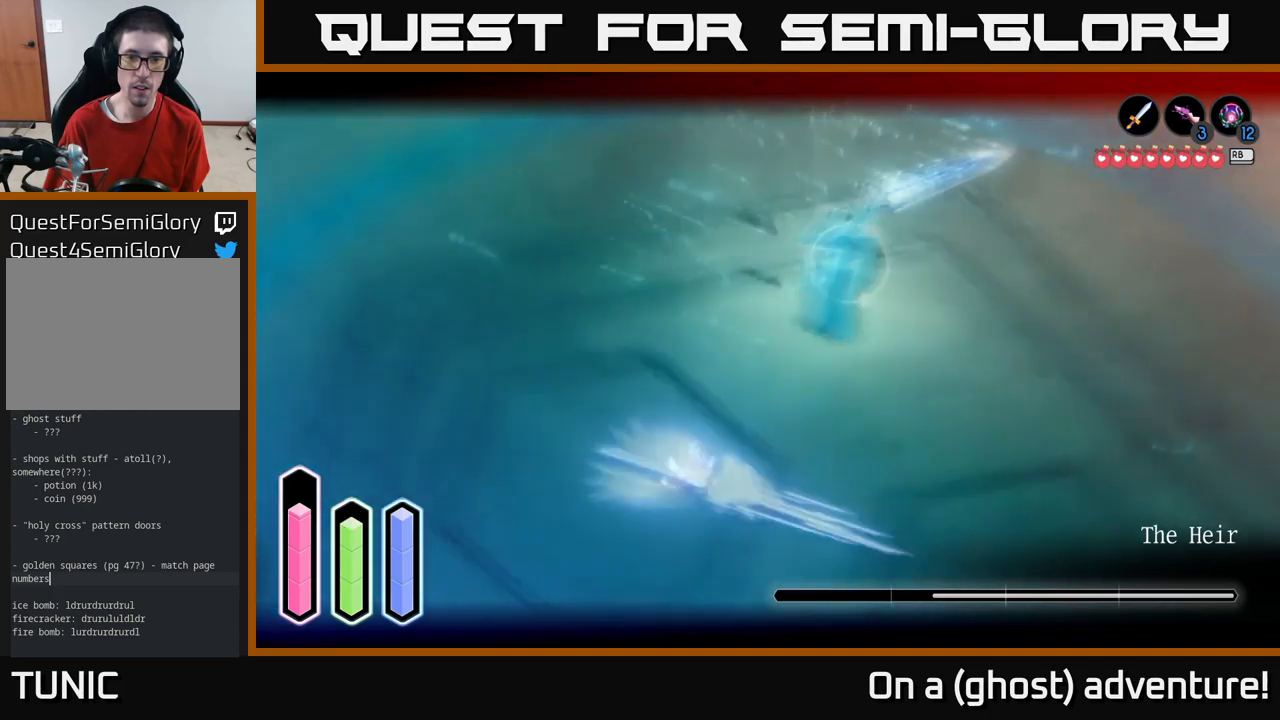
{"buttons": ["L2"], "left_stick": "down-right", "right_stick": "center", "events": [[33, "A", "down"], [117, "A", "up"], [317, "A", "down"], [417, "A", "up"]]}
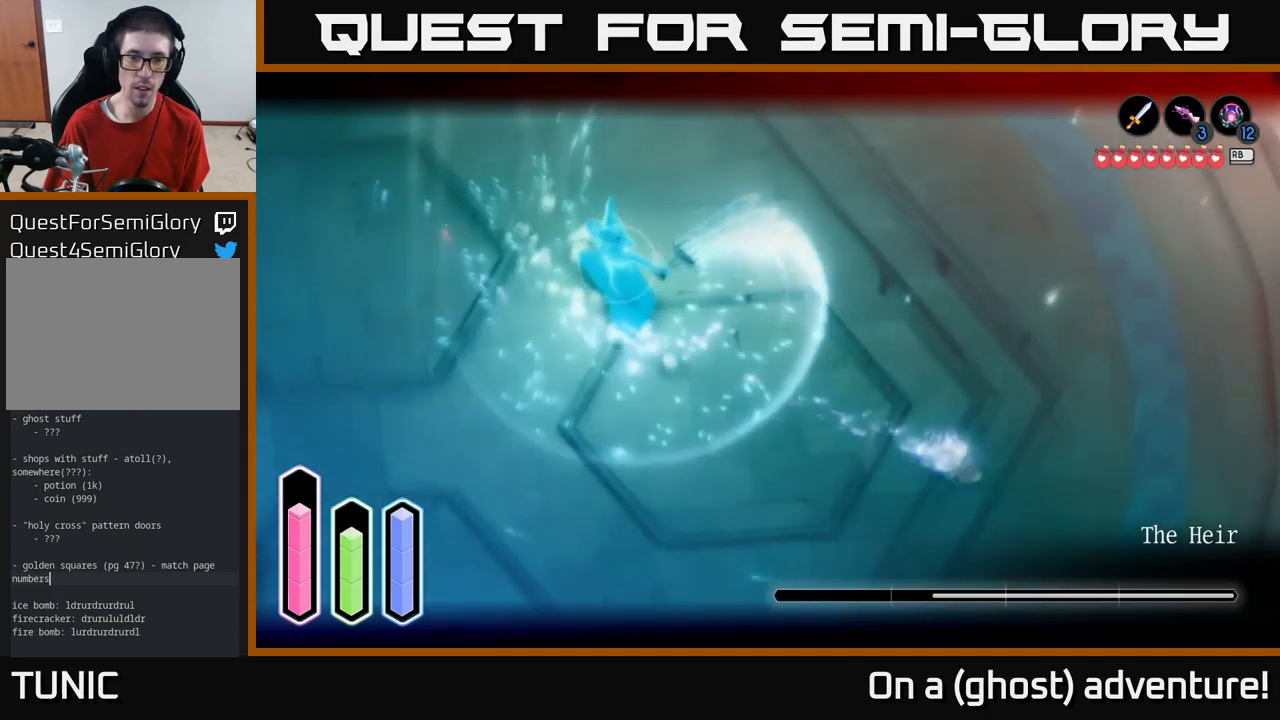
{"buttons": ["L2"], "left_stick": "down-right", "right_stick": "center", "events": []}
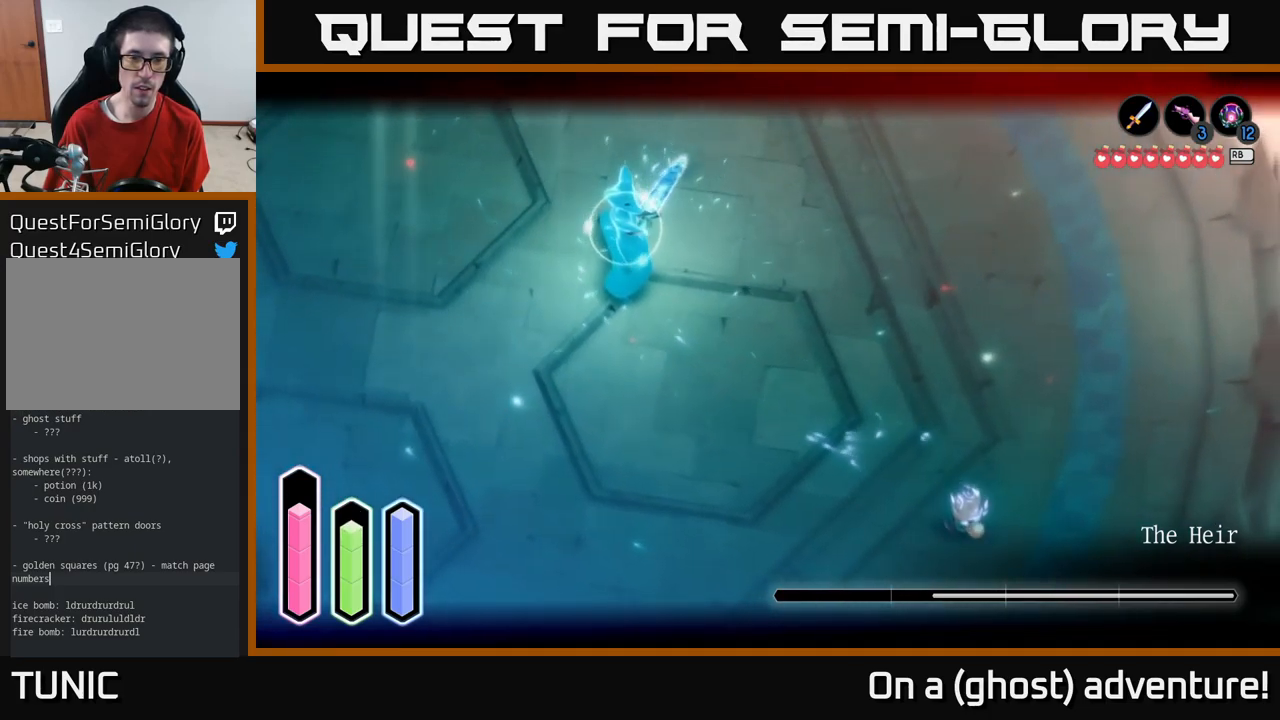
{"buttons": ["L2"], "left_stick": "up-left", "right_stick": "center", "events": [[100, "left_stick", "right"], [200, "left_stick", "up-right"], [483, "left_stick", "up-left"]]}
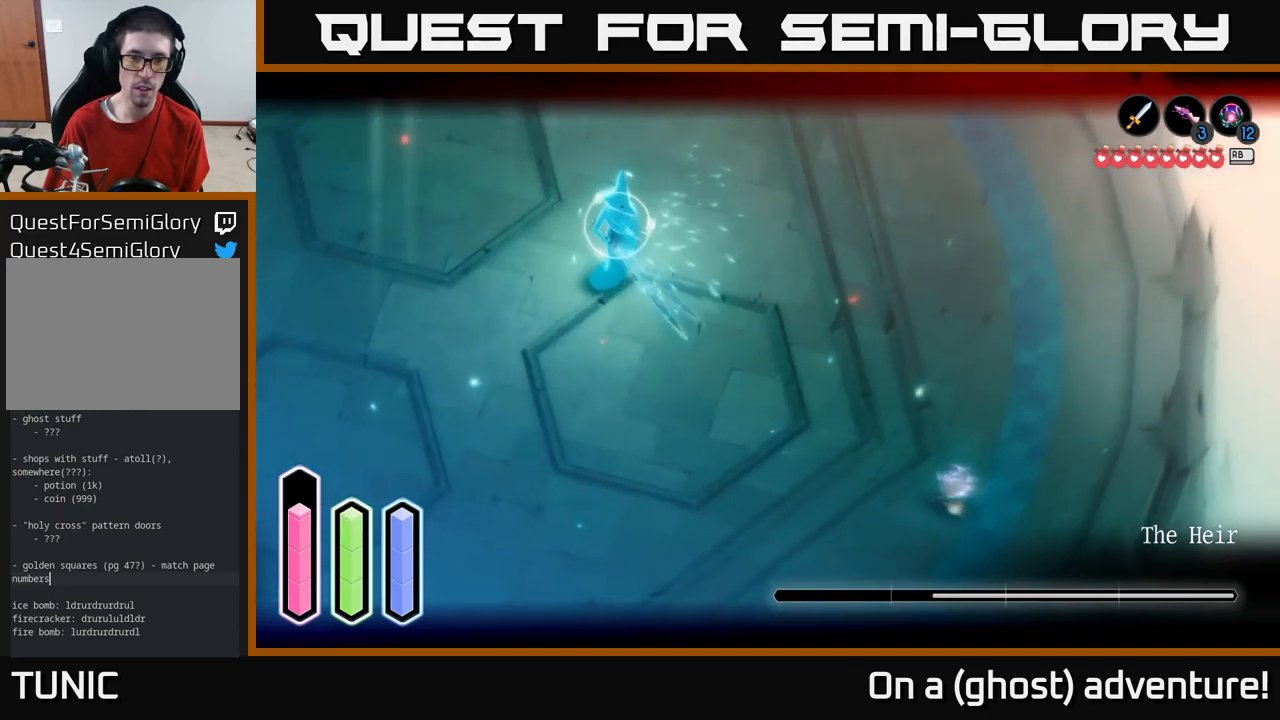
{"buttons": ["L2"], "left_stick": "up-left", "right_stick": "center", "events": [[183, "A", "down"], [300, "A", "up"], [367, "A", "down"], [417, "A", "up"]]}